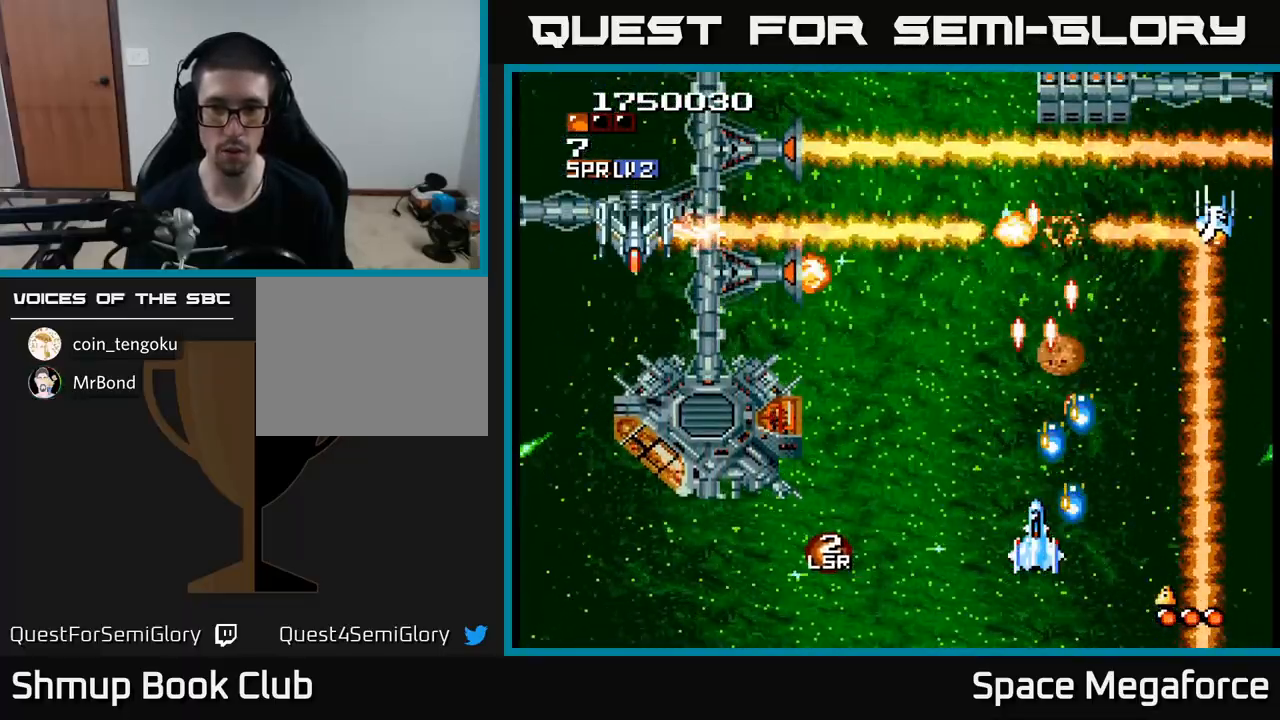
Gameplay with a controller (Xbox layout); each line is a JSON object with the inputs held at the frame after it. "events" lists button and stick changes between this image and that frame as [ms after this image, input, new state], when the widget could be followed in between. Not read: left_stick right_stick.
{"buttons": ["X"], "events": [[267, "DPAD_DOWN", "down"], [317, "DPAD_DOWN", "up"]]}
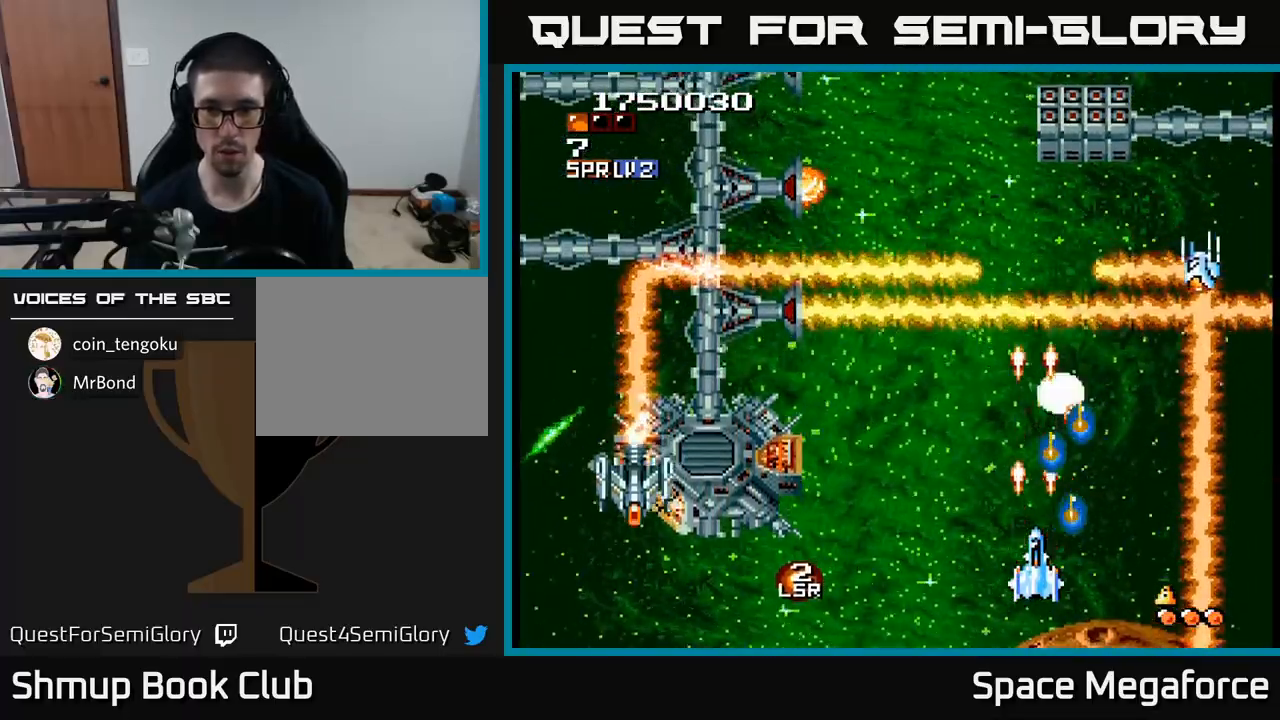
{"buttons": ["X"], "events": [[133, "DPAD_DOWN", "down"], [200, "DPAD_DOWN", "up"], [400, "DPAD_DOWN", "down"], [483, "DPAD_DOWN", "up"]]}
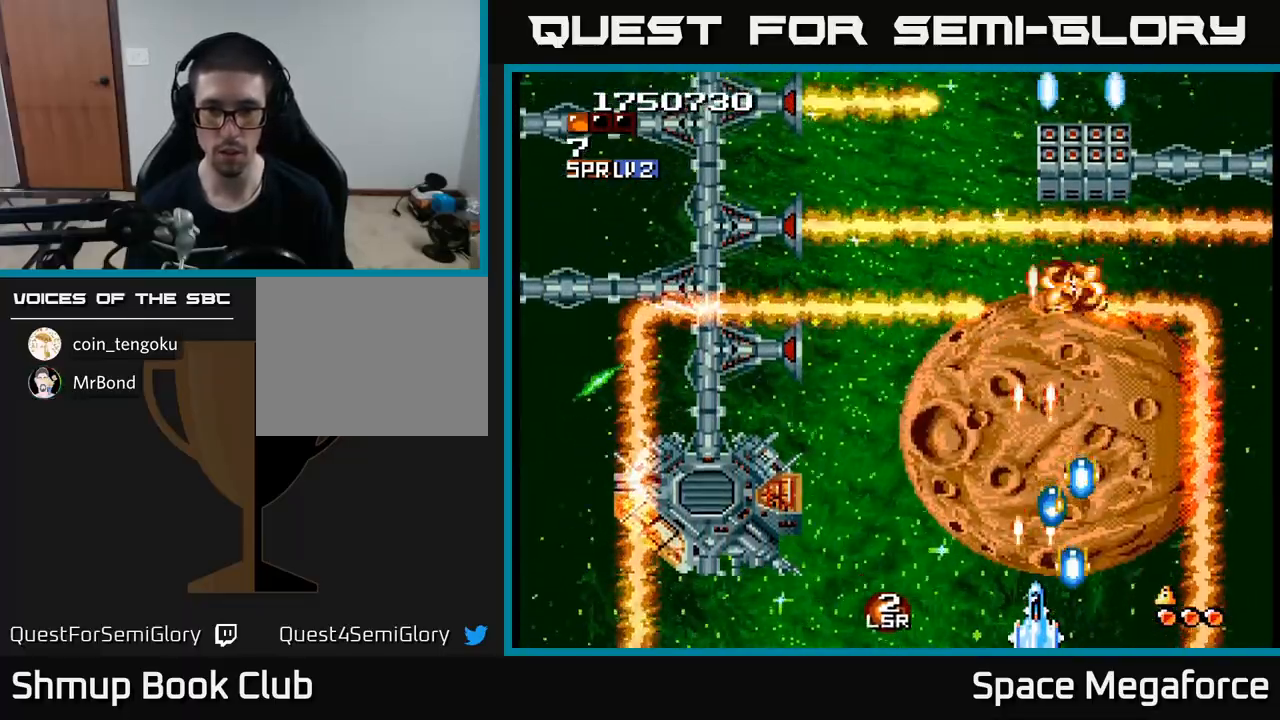
{"buttons": ["X"], "events": []}
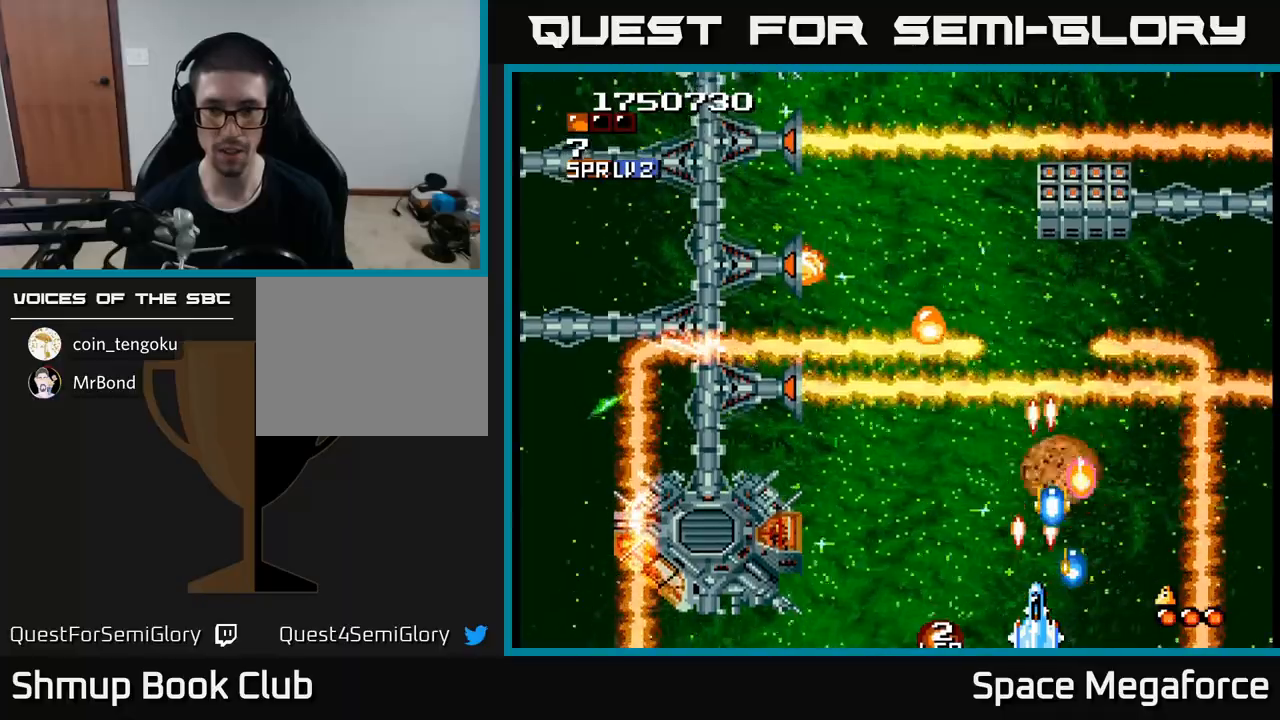
{"buttons": ["X"], "events": []}
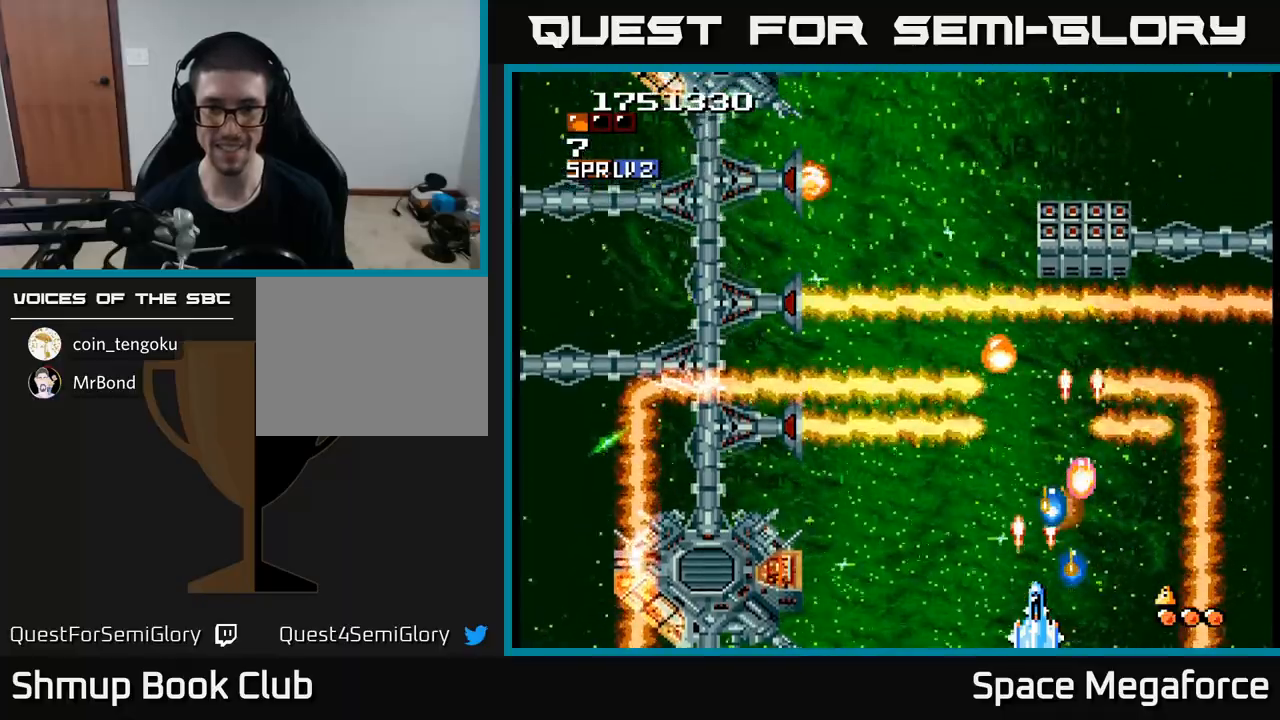
{"buttons": ["X", "DPAD_UP", "DPAD_LEFT"], "events": [[283, "DPAD_LEFT", "down"], [467, "DPAD_UP", "down"]]}
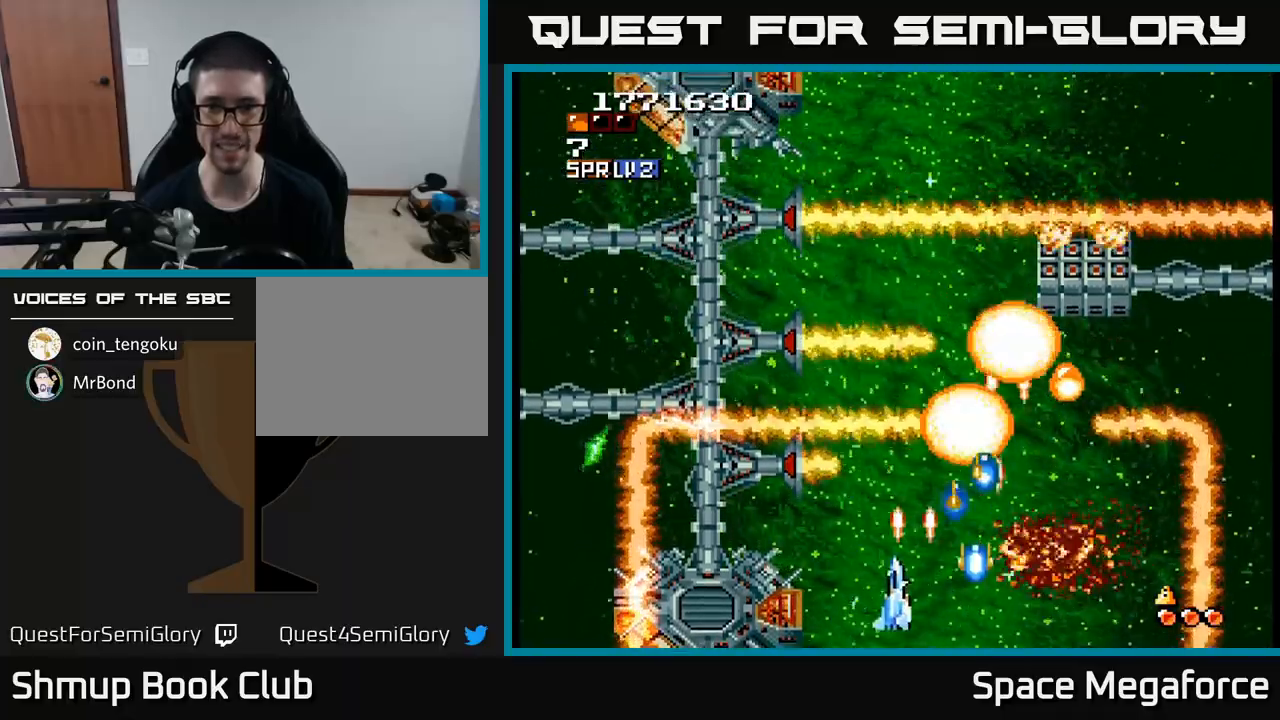
{"buttons": ["X", "DPAD_LEFT"], "events": [[100, "DPAD_UP", "up"], [183, "DPAD_LEFT", "up"], [483, "DPAD_LEFT", "down"]]}
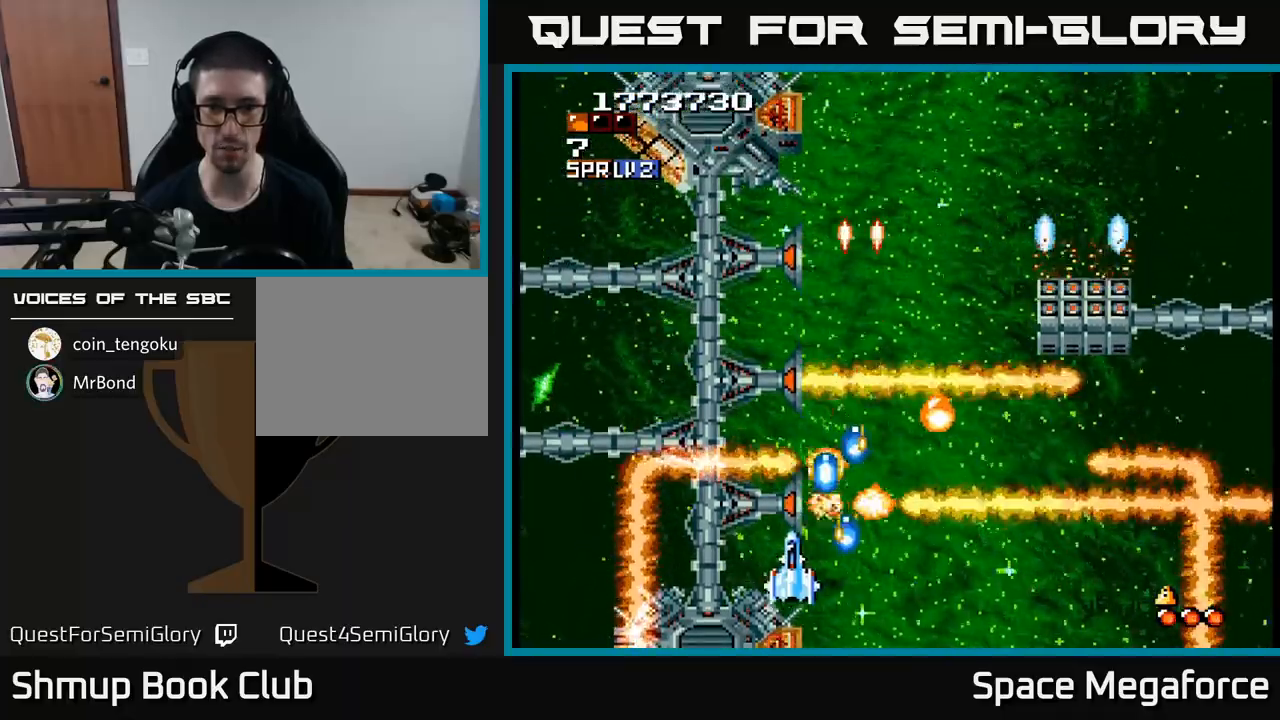
{"buttons": ["X"], "events": [[50, "DPAD_DOWN", "down"], [83, "DPAD_LEFT", "up"], [167, "DPAD_DOWN", "up"]]}
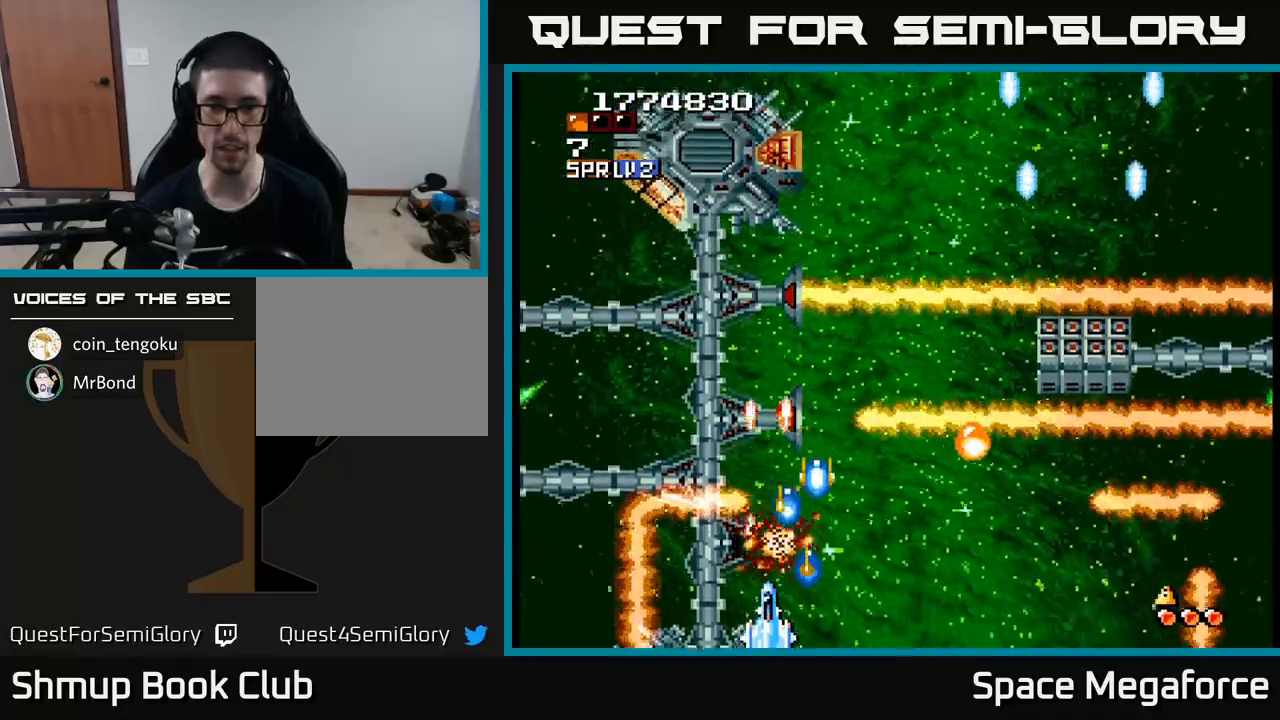
{"buttons": ["X"], "events": []}
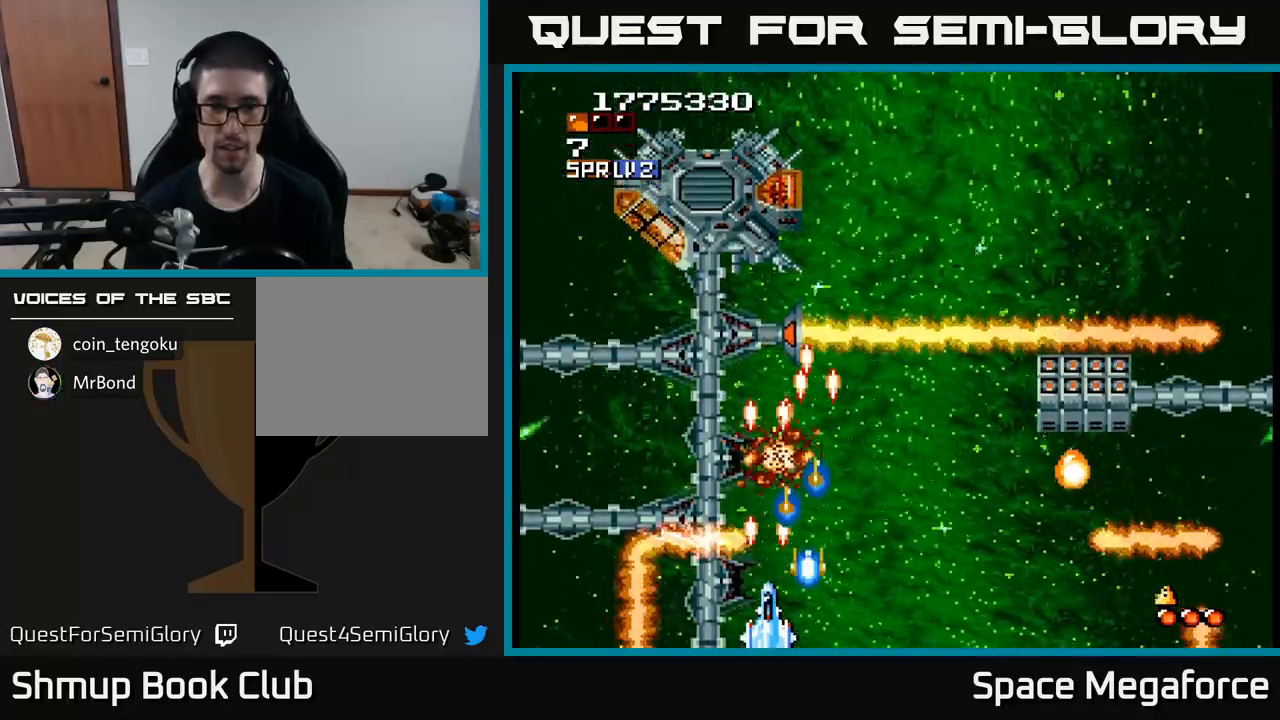
{"buttons": ["X", "DPAD_UP"], "events": [[383, "DPAD_UP", "down"]]}
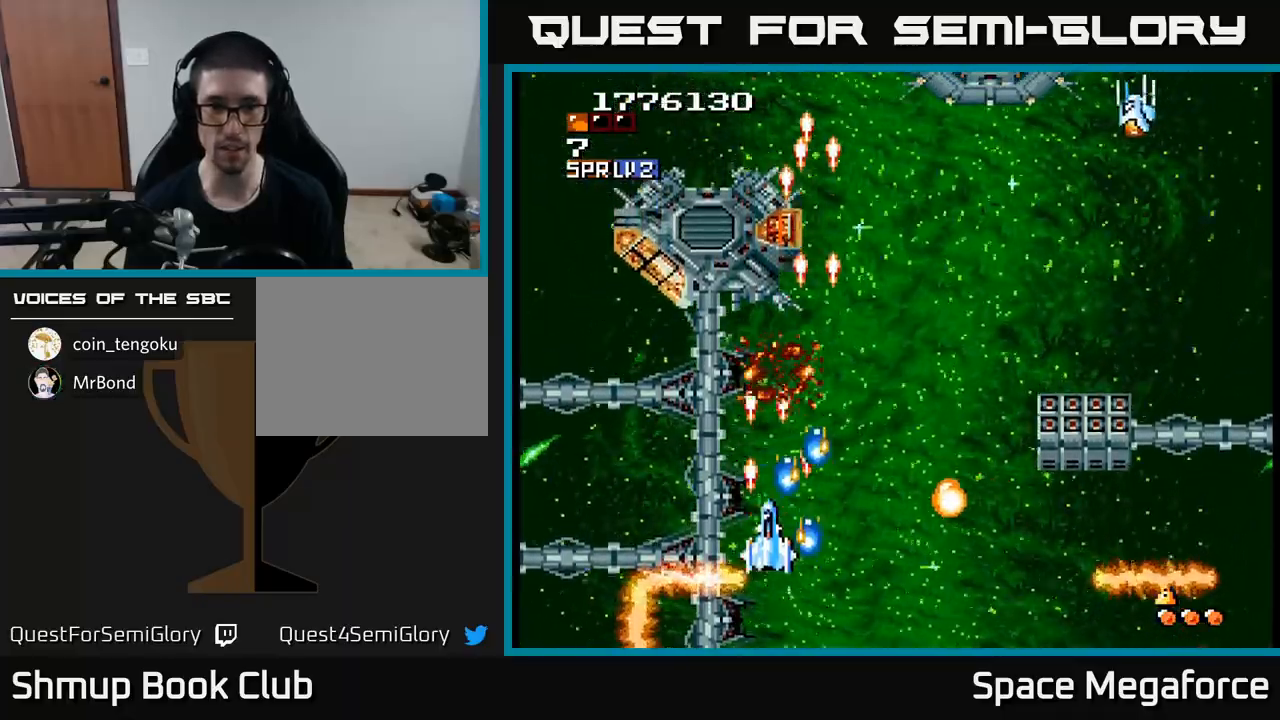
{"buttons": ["X", "DPAD_DOWN", "DPAD_RIGHT"], "events": [[217, "DPAD_LEFT", "down"], [233, "DPAD_UP", "up"], [283, "DPAD_DOWN", "down"], [283, "DPAD_LEFT", "up"], [350, "DPAD_RIGHT", "down"]]}
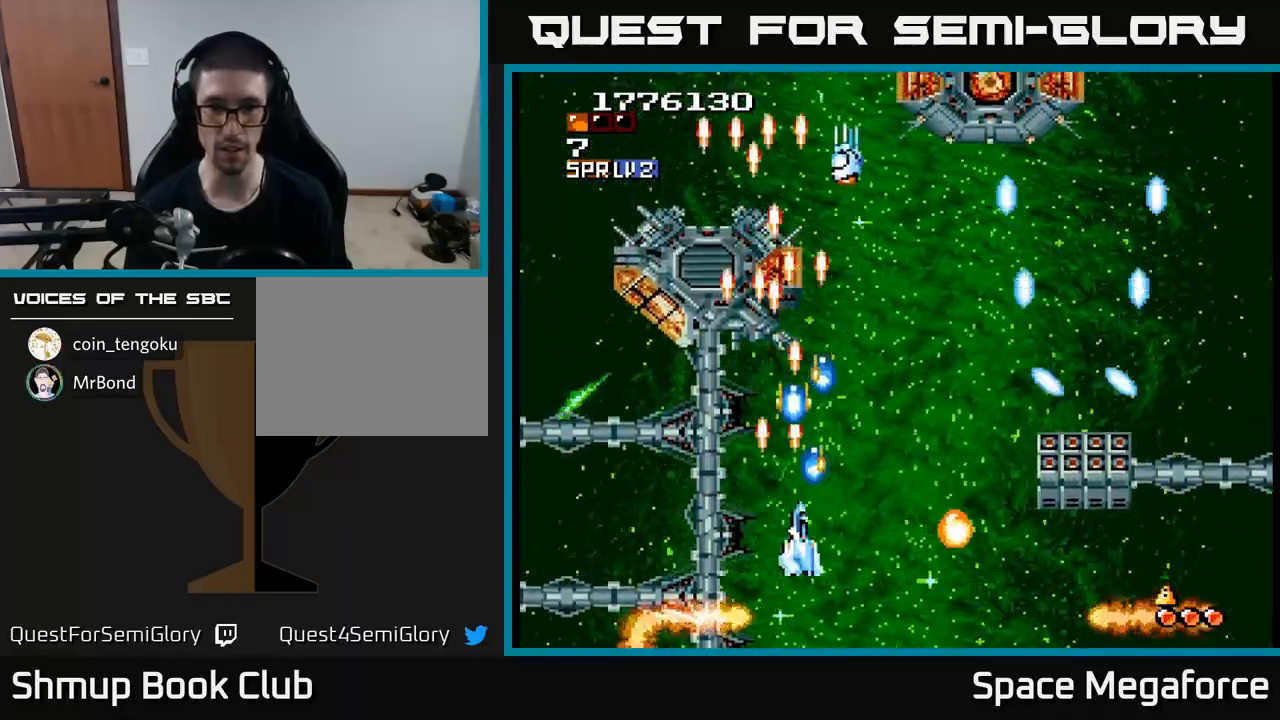
{"buttons": ["X", "DPAD_DOWN", "DPAD_RIGHT"], "events": [[17, "DPAD_DOWN", "up"], [367, "DPAD_DOWN", "down"]]}
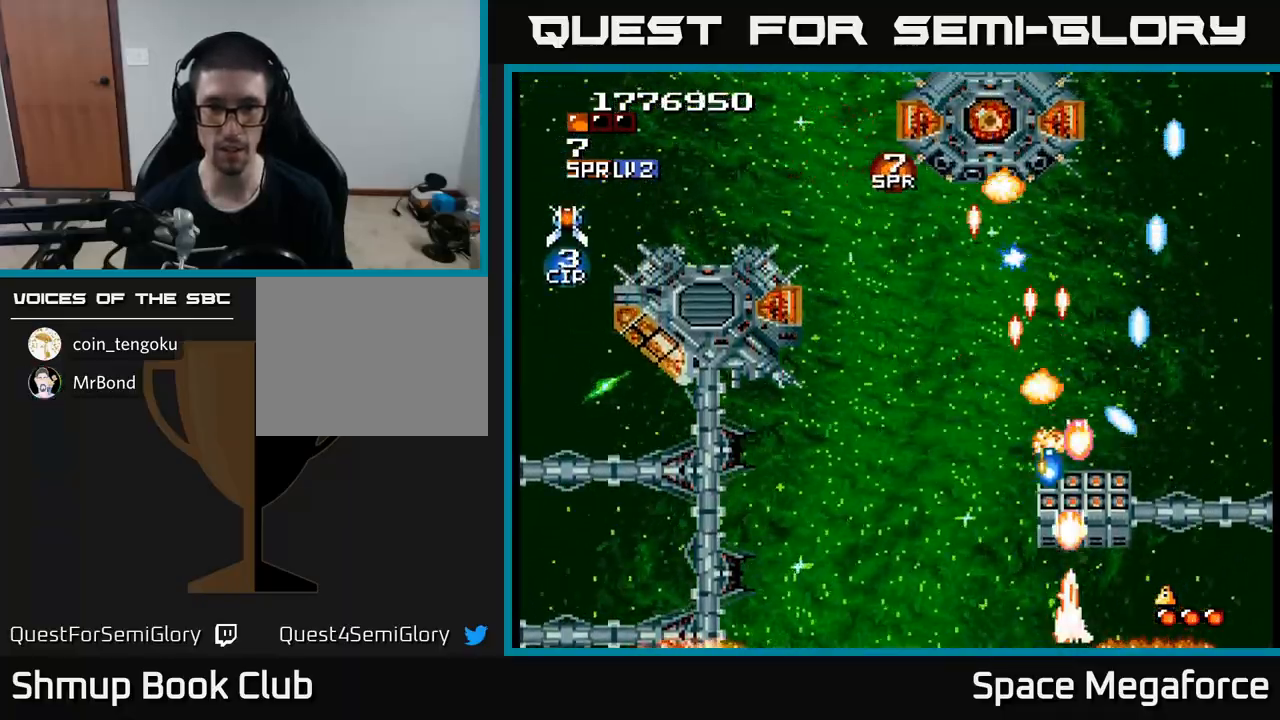
{"buttons": ["X"], "events": [[17, "DPAD_RIGHT", "up"], [83, "DPAD_DOWN", "up"]]}
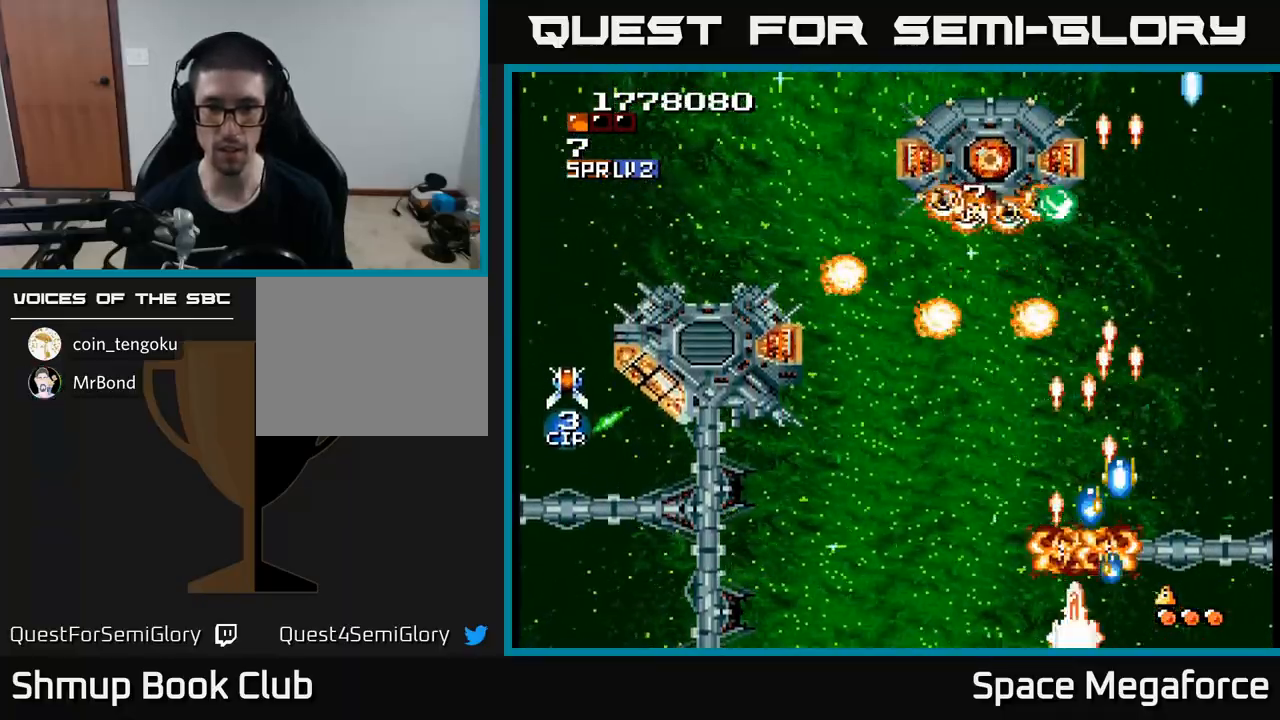
{"buttons": ["X", "DPAD_UP", "DPAD_LEFT"], "events": [[117, "DPAD_LEFT", "down"], [300, "DPAD_UP", "down"], [317, "DPAD_LEFT", "up"], [333, "DPAD_RIGHT", "down"], [400, "DPAD_RIGHT", "up"], [450, "DPAD_LEFT", "down"]]}
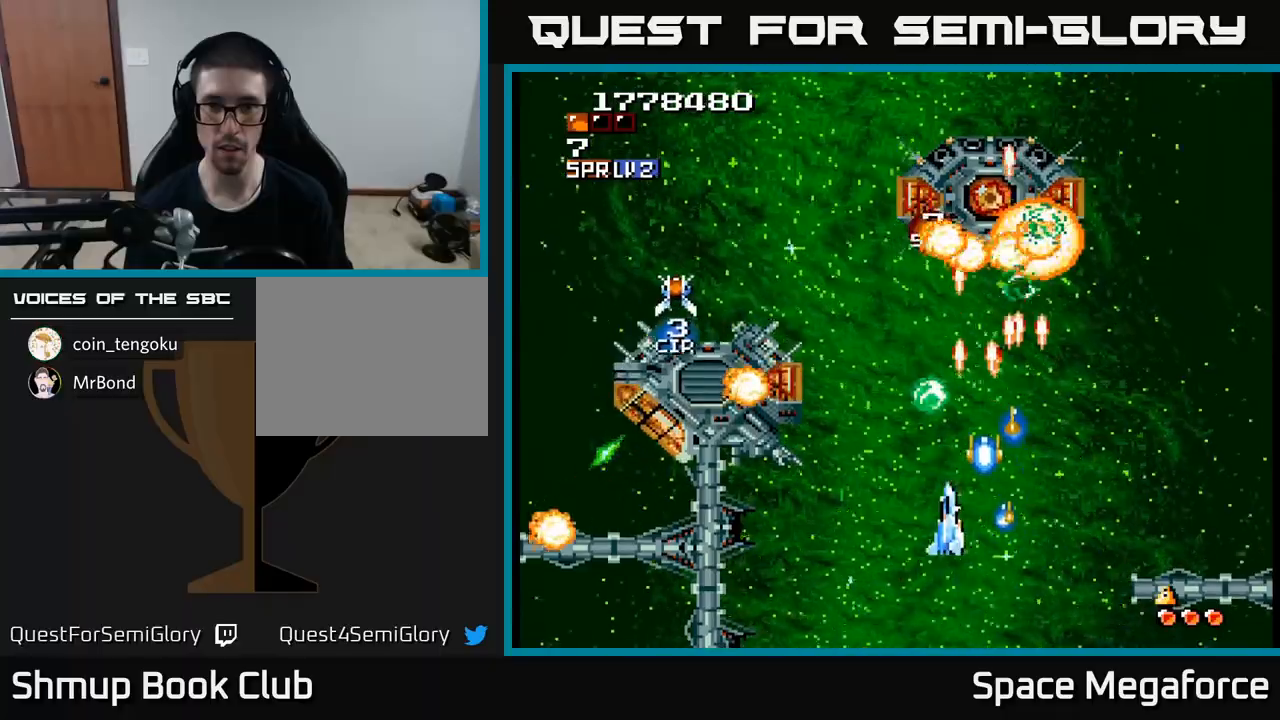
{"buttons": ["X"], "events": [[50, "DPAD_LEFT", "up"], [67, "DPAD_UP", "up"], [83, "DPAD_RIGHT", "down"], [150, "DPAD_RIGHT", "up"], [217, "DPAD_LEFT", "down"], [250, "DPAD_UP", "down"], [333, "DPAD_LEFT", "up"], [333, "DPAD_UP", "up"], [350, "DPAD_RIGHT", "down"], [483, "DPAD_RIGHT", "up"]]}
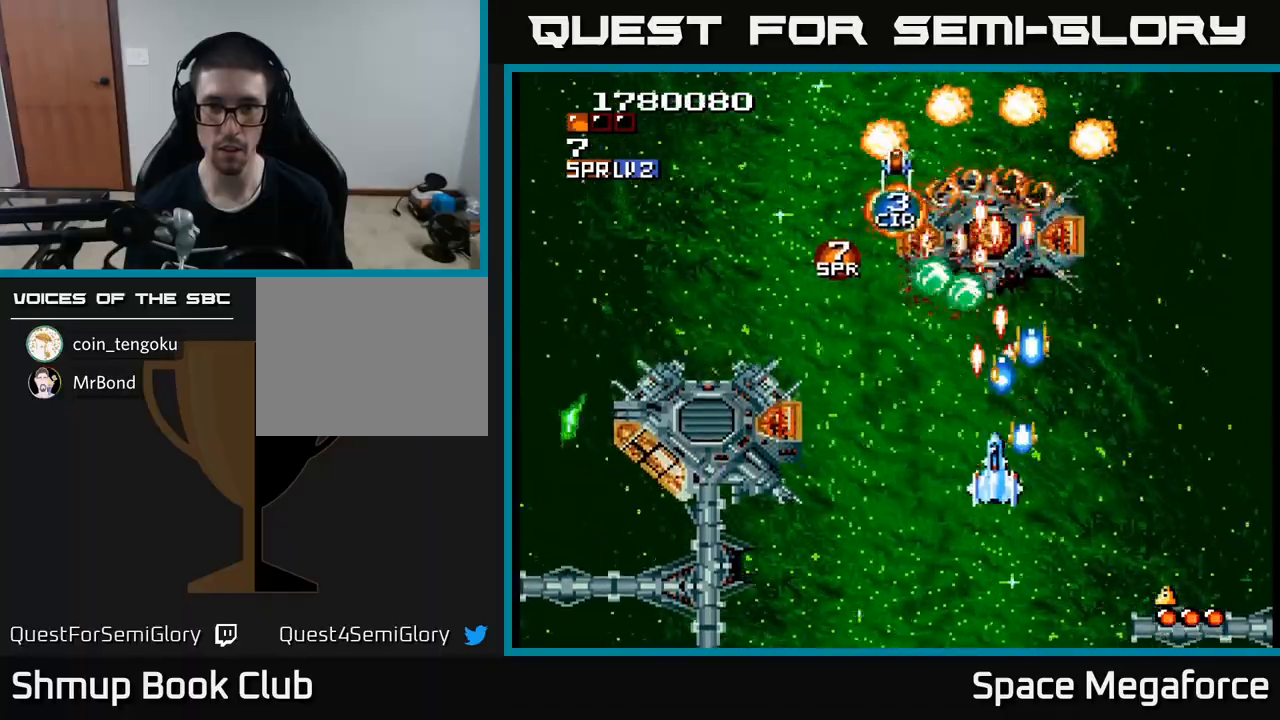
{"buttons": ["X", "DPAD_LEFT"], "events": [[17, "DPAD_LEFT", "down"], [117, "DPAD_LEFT", "up"], [133, "DPAD_DOWN", "down"], [150, "DPAD_RIGHT", "down"], [167, "DPAD_DOWN", "up"], [300, "DPAD_RIGHT", "up"], [333, "DPAD_LEFT", "down"]]}
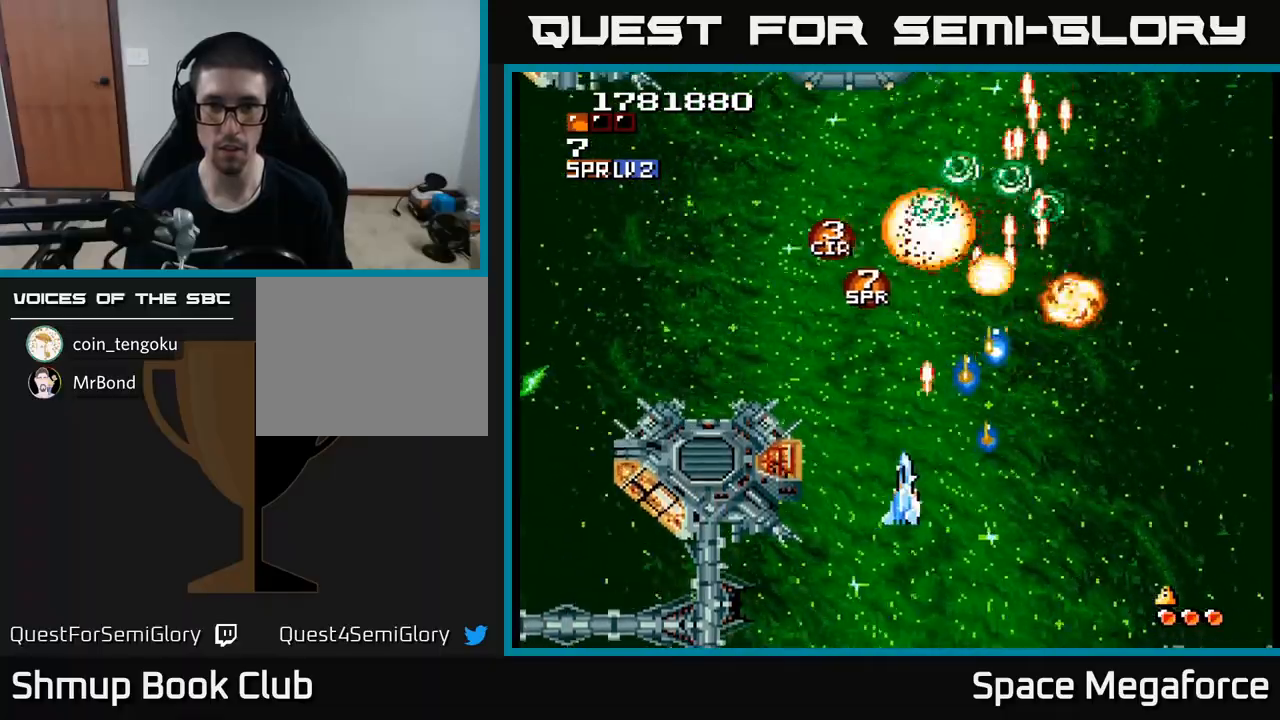
{"buttons": ["X", "DPAD_LEFT"], "events": [[50, "DPAD_LEFT", "up"], [67, "DPAD_RIGHT", "down"], [250, "DPAD_RIGHT", "up"], [250, "DPAD_UP", "down"], [300, "DPAD_LEFT", "down"], [350, "DPAD_UP", "up"]]}
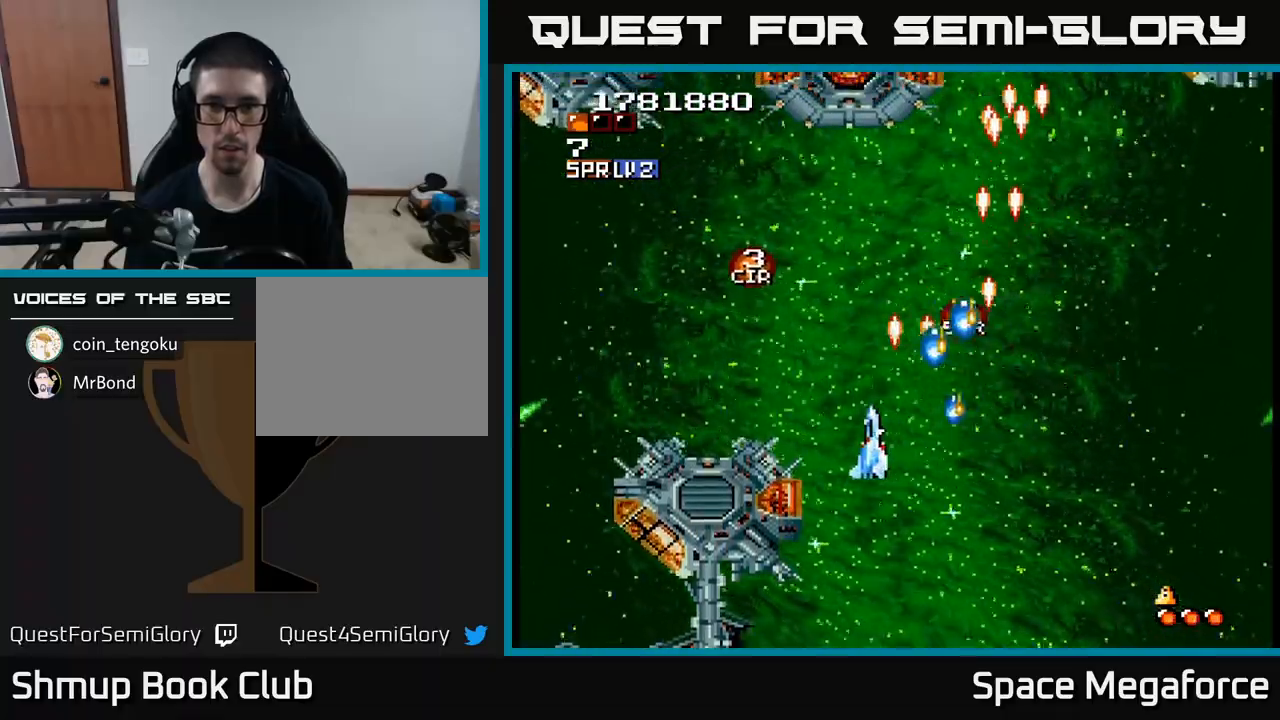
{"buttons": ["X", "DPAD_UP", "DPAD_RIGHT"], "events": [[217, "DPAD_UP", "down"], [317, "DPAD_LEFT", "up"], [367, "DPAD_RIGHT", "down"]]}
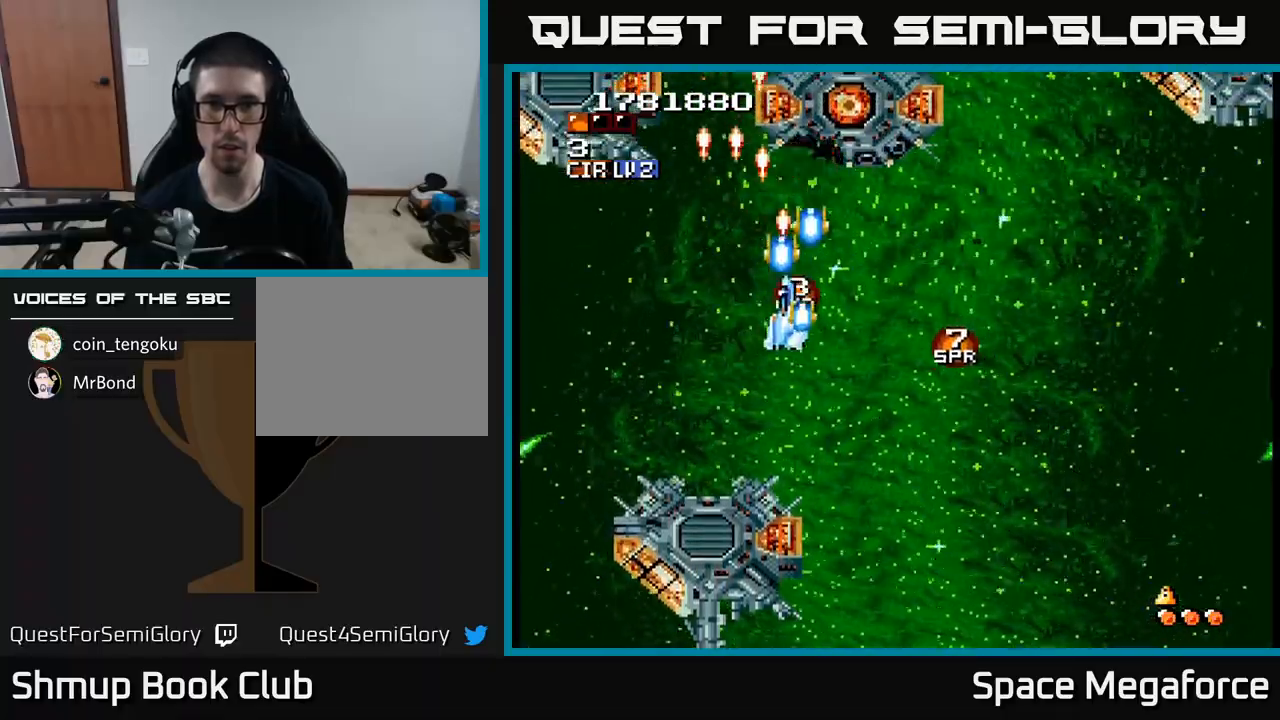
{"buttons": ["X", "DPAD_DOWN", "DPAD_RIGHT"], "events": [[117, "DPAD_RIGHT", "up"], [250, "DPAD_UP", "up"], [400, "DPAD_DOWN", "down"], [417, "DPAD_RIGHT", "down"]]}
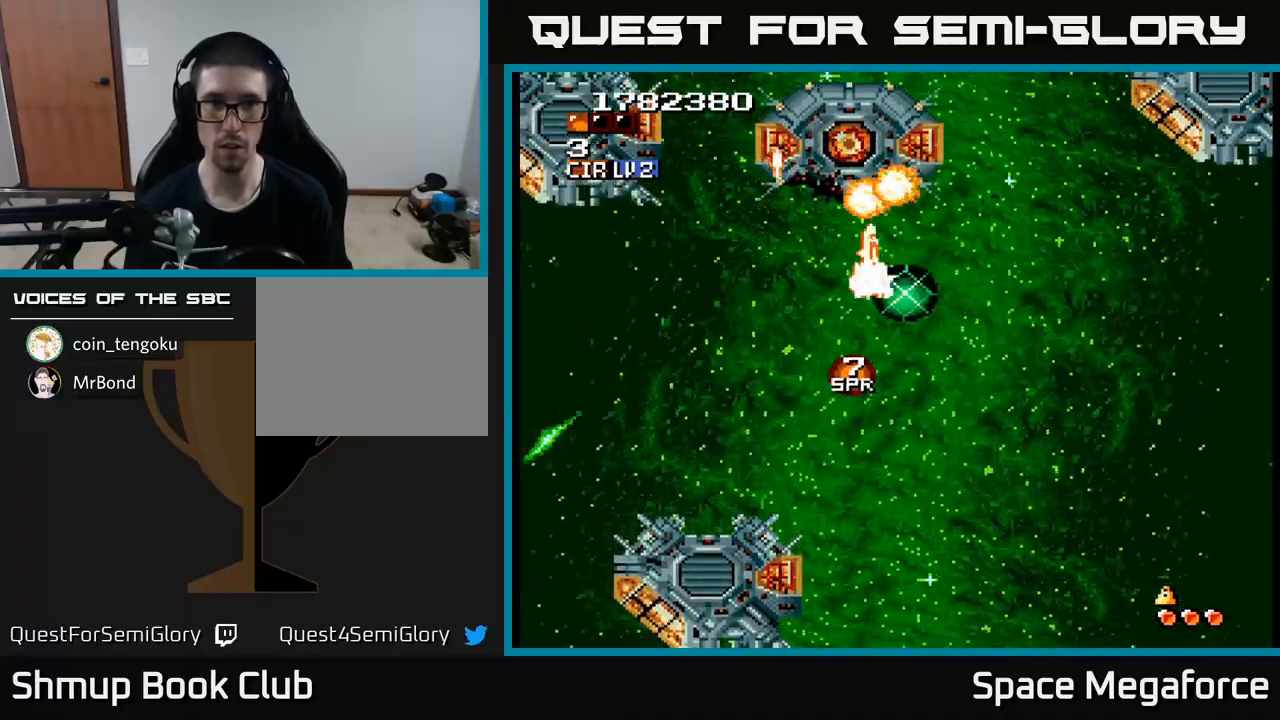
{"buttons": ["X"], "events": [[17, "DPAD_RIGHT", "up"], [33, "DPAD_DOWN", "up"]]}
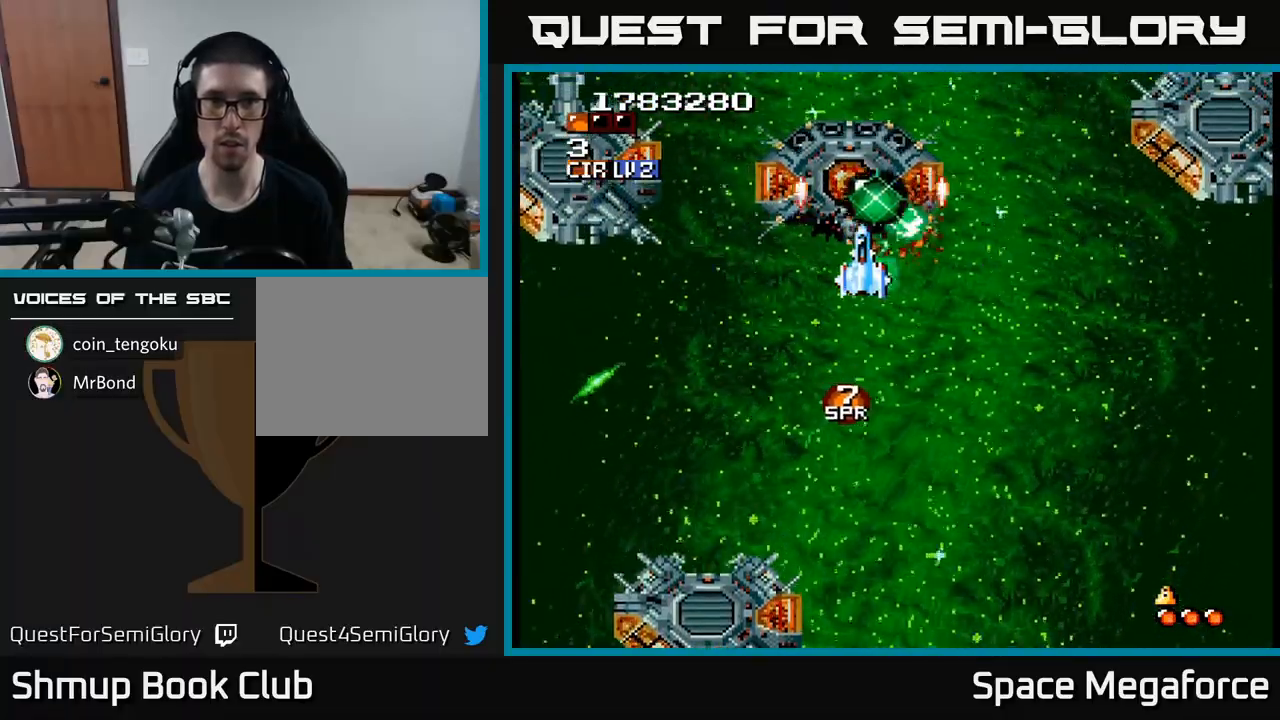
{"buttons": ["X"], "events": [[17, "DPAD_LEFT", "down"], [83, "DPAD_LEFT", "up"], [283, "DPAD_DOWN", "down"], [383, "DPAD_DOWN", "up"]]}
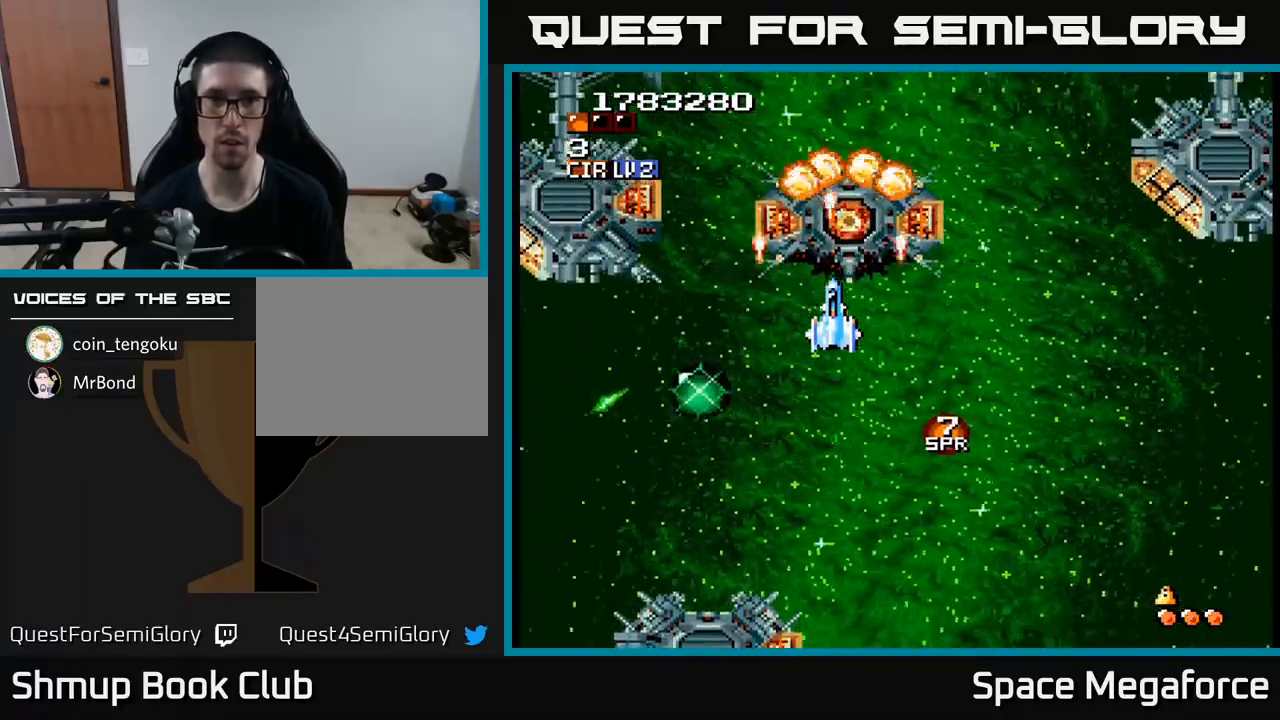
{"buttons": ["X", "DPAD_UP"], "events": [[117, "DPAD_RIGHT", "down"], [133, "DPAD_DOWN", "down"], [183, "DPAD_RIGHT", "up"], [217, "DPAD_DOWN", "up"], [250, "DPAD_LEFT", "down"], [283, "DPAD_LEFT", "up"], [483, "DPAD_UP", "down"]]}
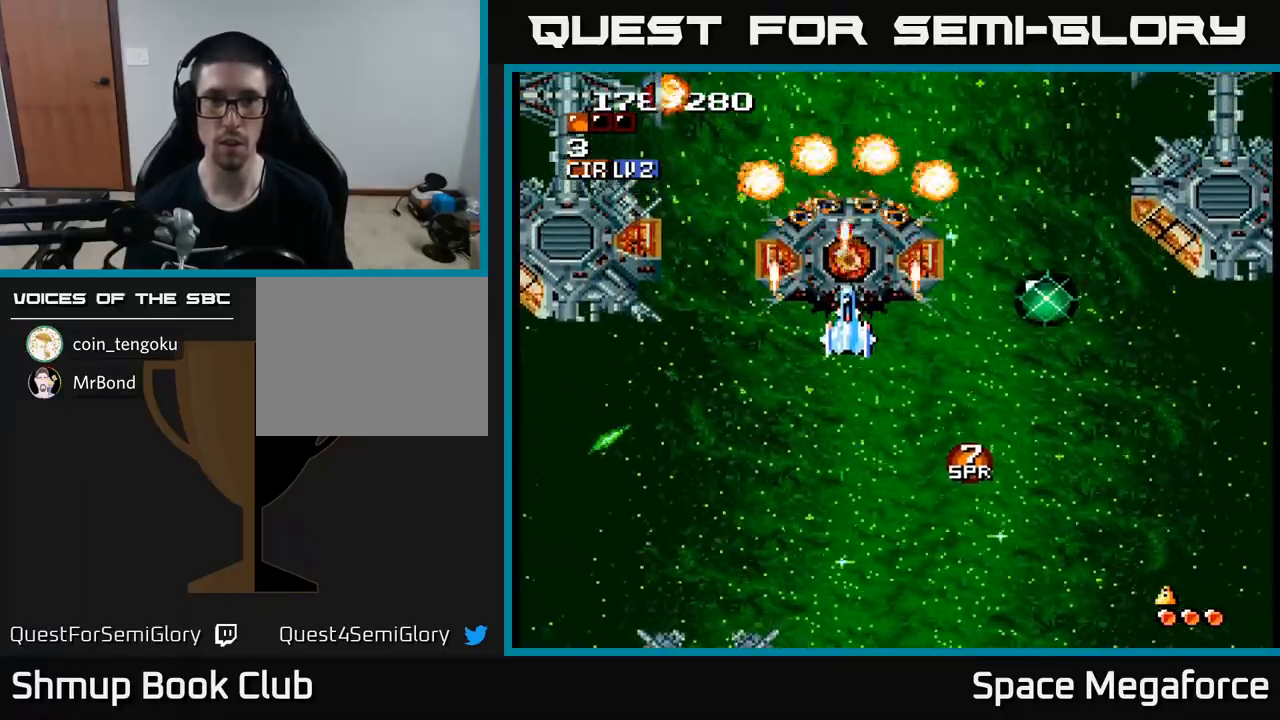
{"buttons": ["X"], "events": [[50, "DPAD_UP", "up"], [133, "DPAD_DOWN", "down"], [250, "DPAD_DOWN", "up"], [267, "DPAD_LEFT", "down"], [383, "DPAD_LEFT", "up"]]}
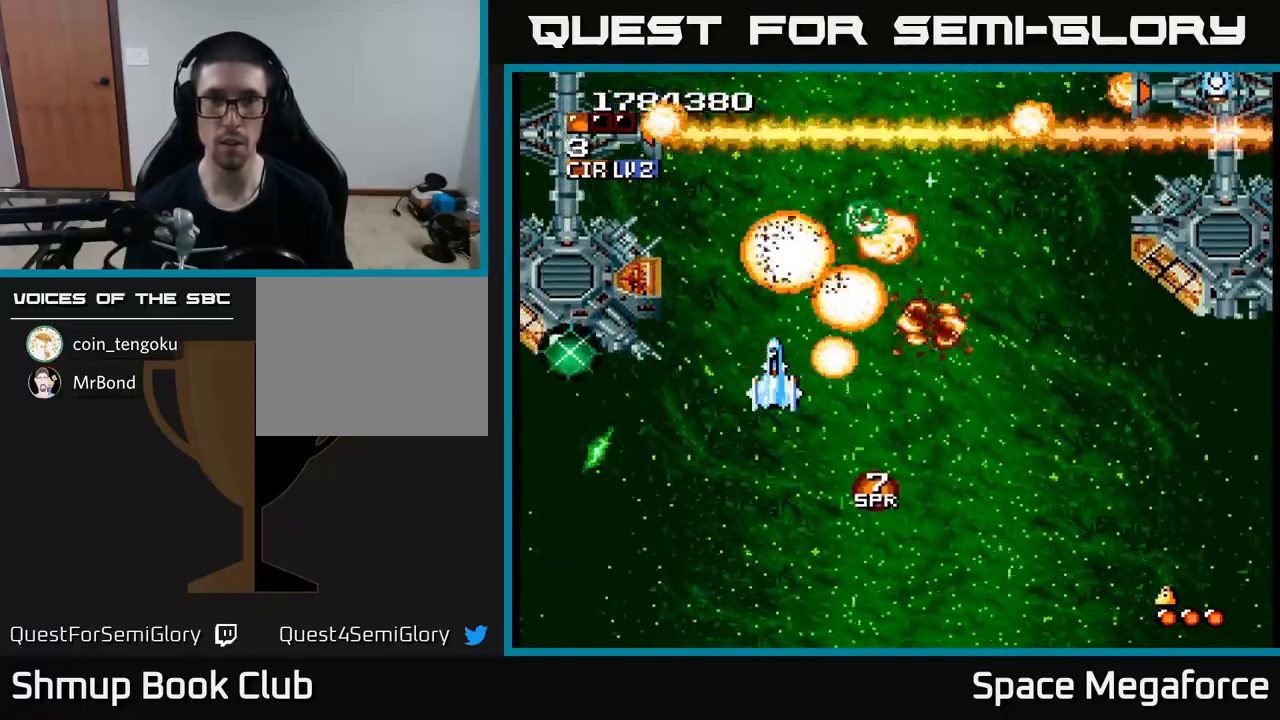
{"buttons": ["X", "DPAD_RIGHT"], "events": [[83, "DPAD_RIGHT", "down"], [267, "DPAD_RIGHT", "up"], [300, "DPAD_UP", "down"], [383, "DPAD_UP", "up"], [400, "DPAD_RIGHT", "down"]]}
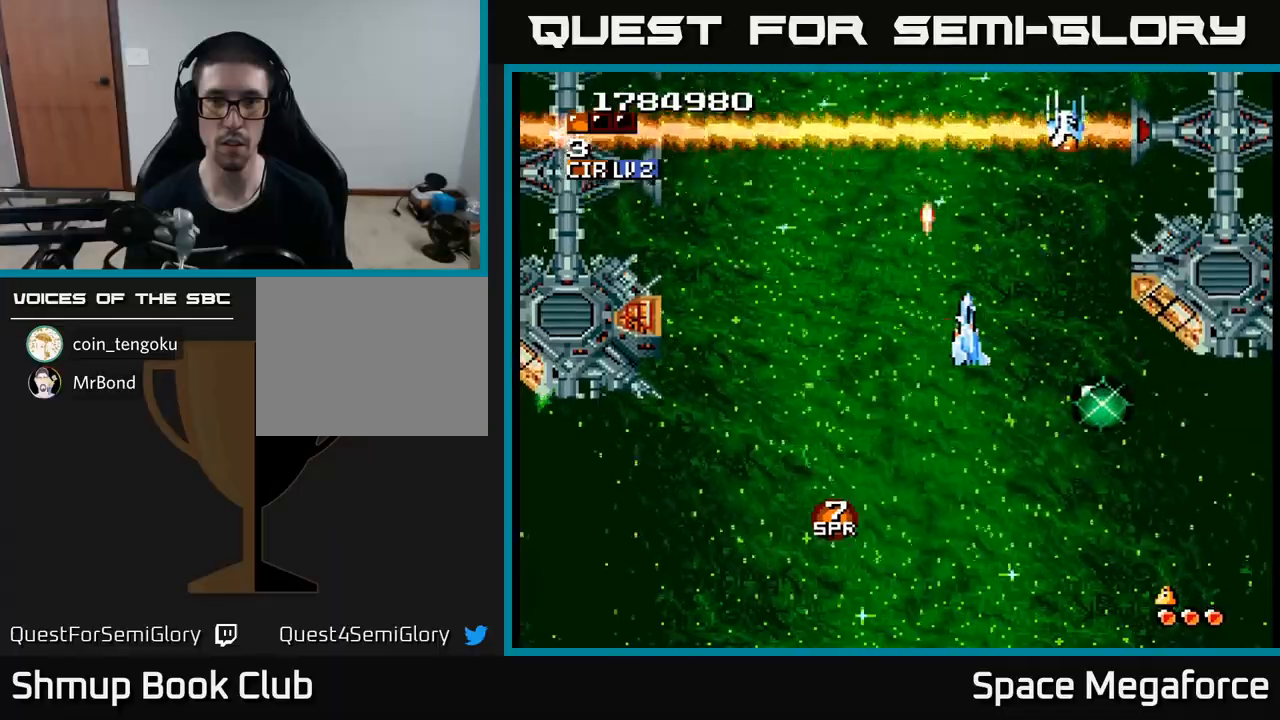
{"buttons": ["X"], "events": [[217, "DPAD_DOWN", "down"], [317, "DPAD_DOWN", "up"], [333, "DPAD_RIGHT", "up"]]}
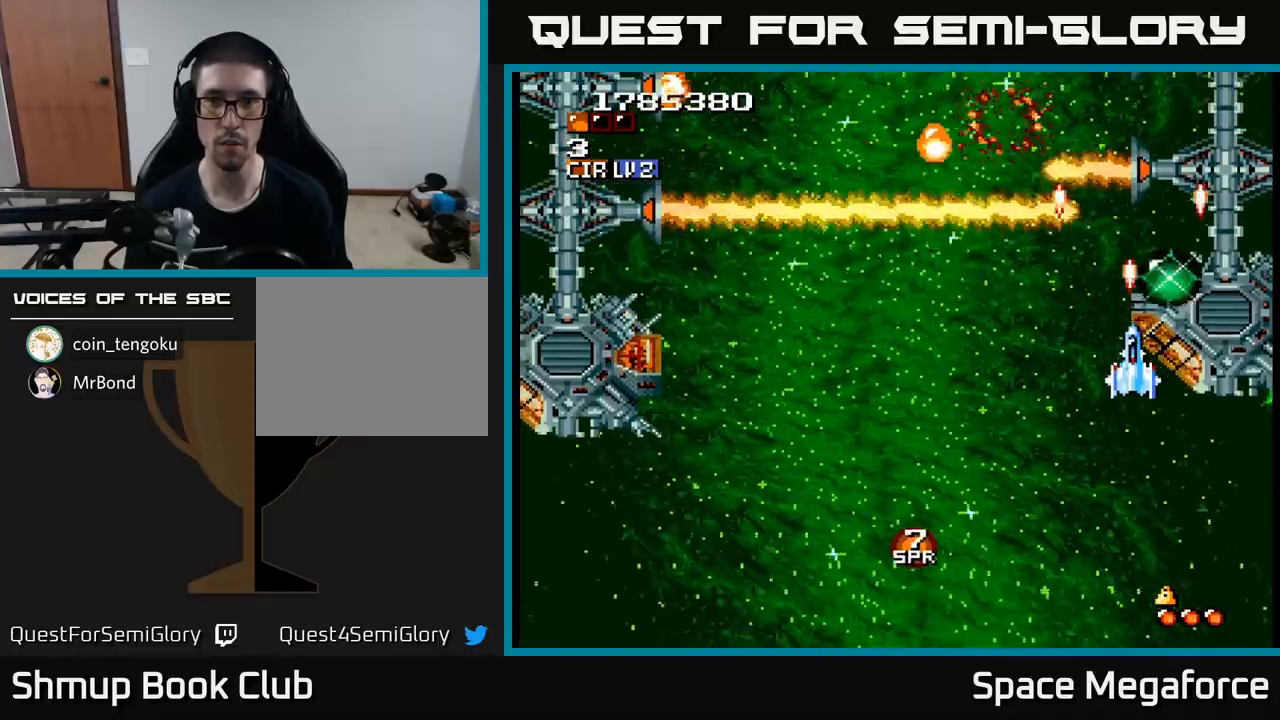
{"buttons": ["X"], "events": [[33, "DPAD_UP", "down"], [100, "DPAD_UP", "up"], [250, "DPAD_DOWN", "down"], [300, "DPAD_DOWN", "up"]]}
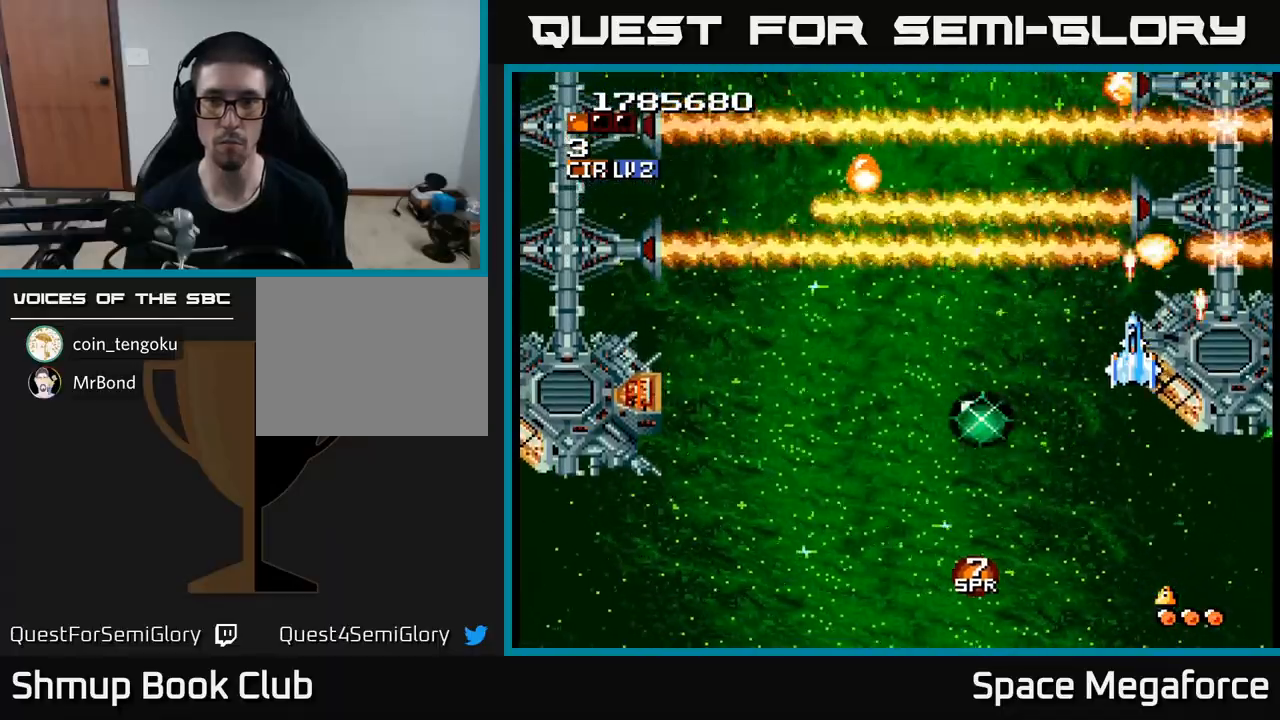
{"buttons": ["X"], "events": []}
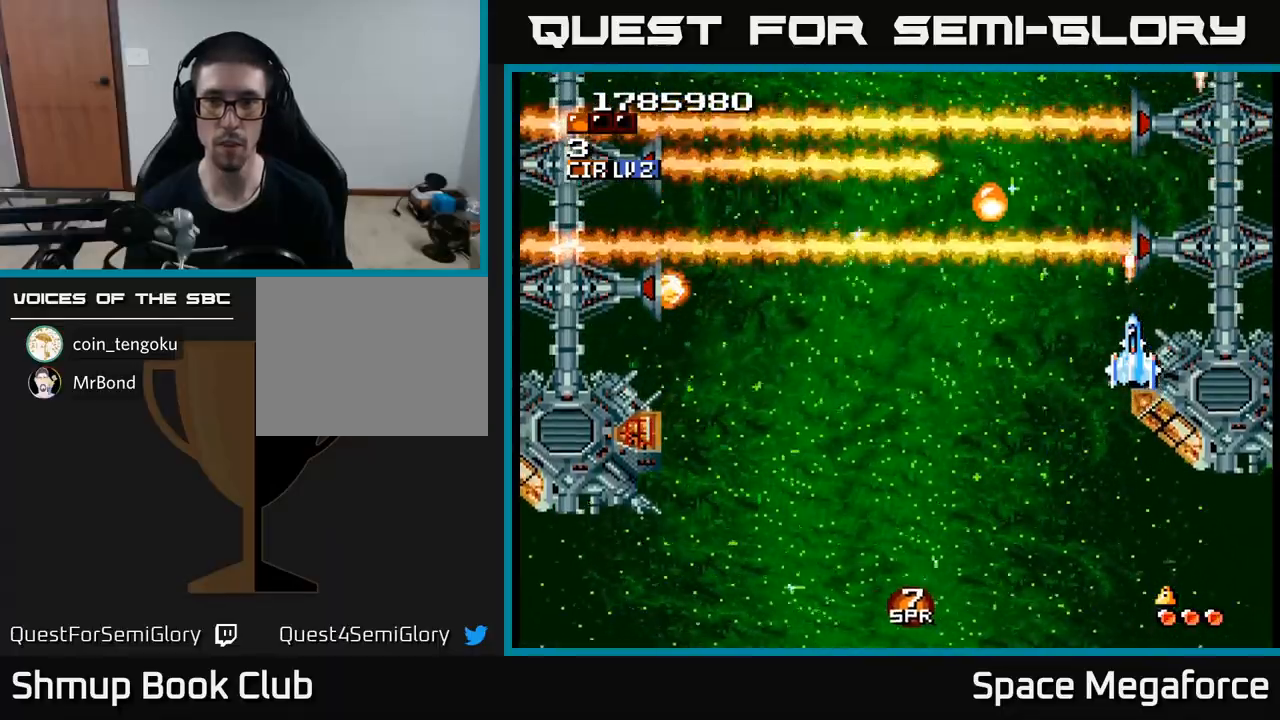
{"buttons": ["X", "DPAD_DOWN"], "events": [[333, "DPAD_DOWN", "down"]]}
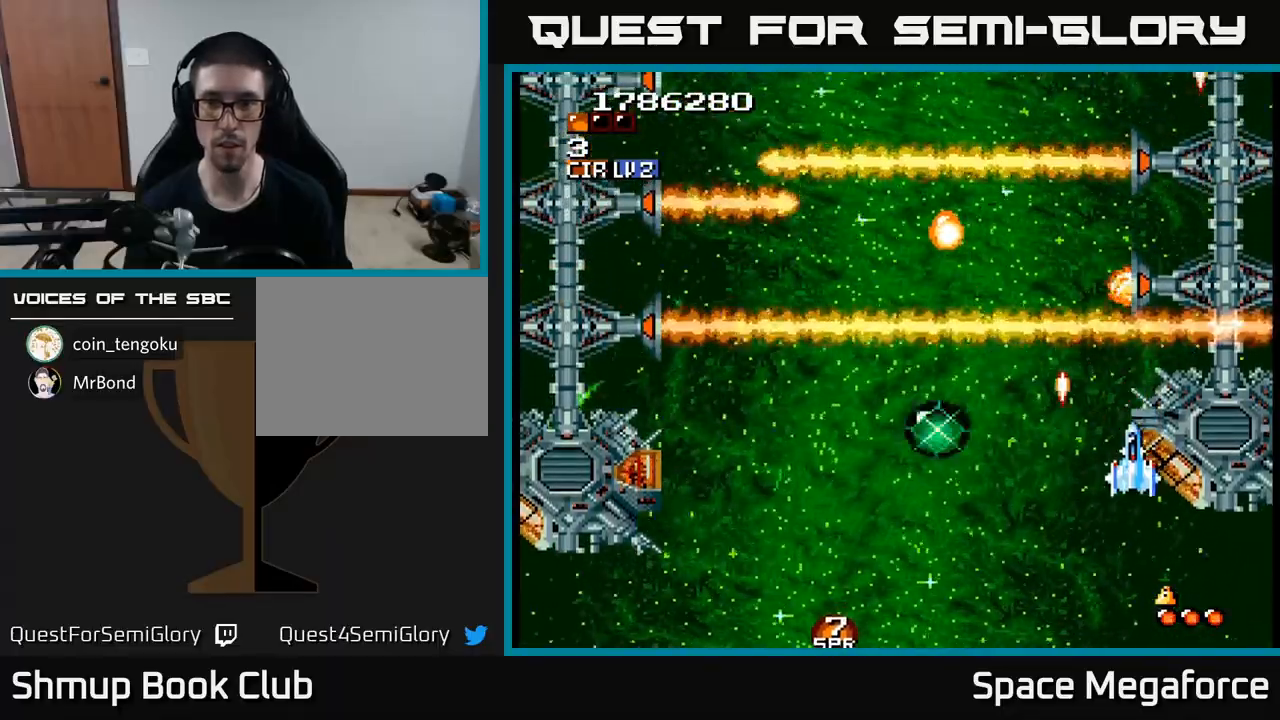
{"buttons": ["X", "DPAD_LEFT"], "events": [[100, "DPAD_LEFT", "down"], [117, "DPAD_DOWN", "up"], [183, "DPAD_UP", "down"], [250, "DPAD_UP", "up"]]}
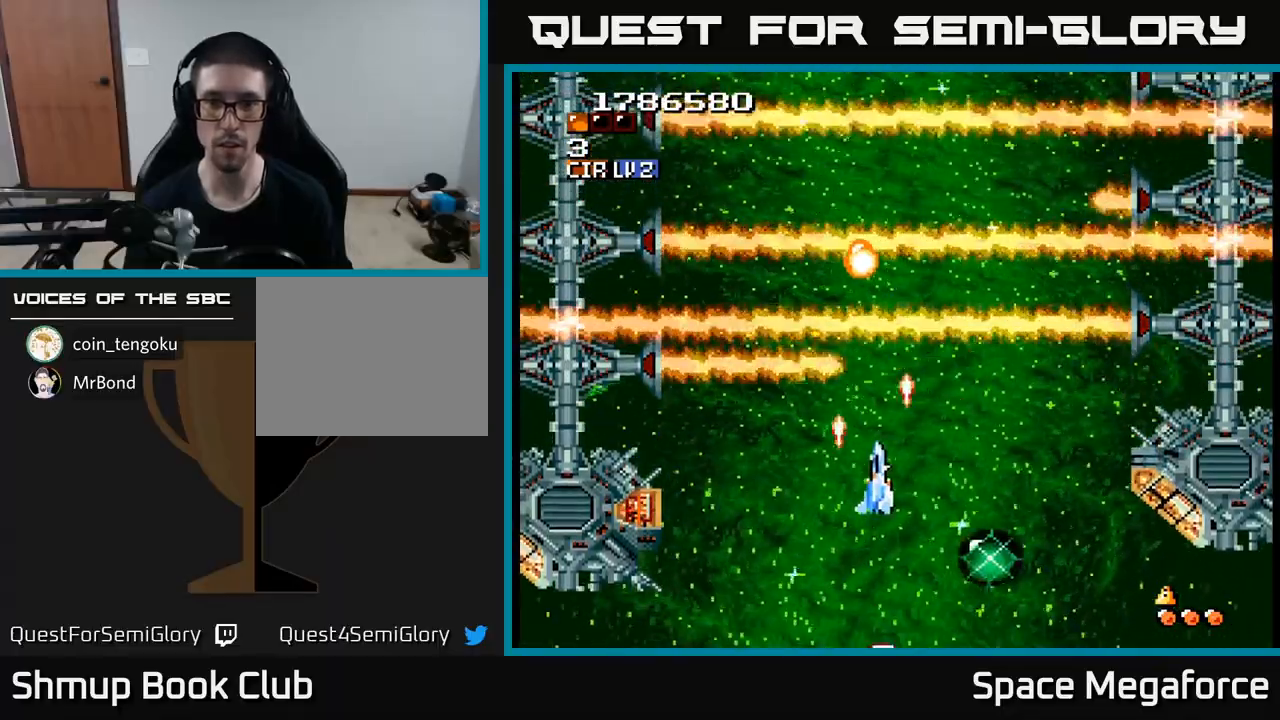
{"buttons": ["X"], "events": [[50, "A", "down"], [67, "DPAD_DOWN", "down"], [83, "DPAD_LEFT", "up"], [133, "DPAD_RIGHT", "down"], [167, "DPAD_RIGHT", "up"], [183, "A", "up"], [217, "DPAD_DOWN", "up"]]}
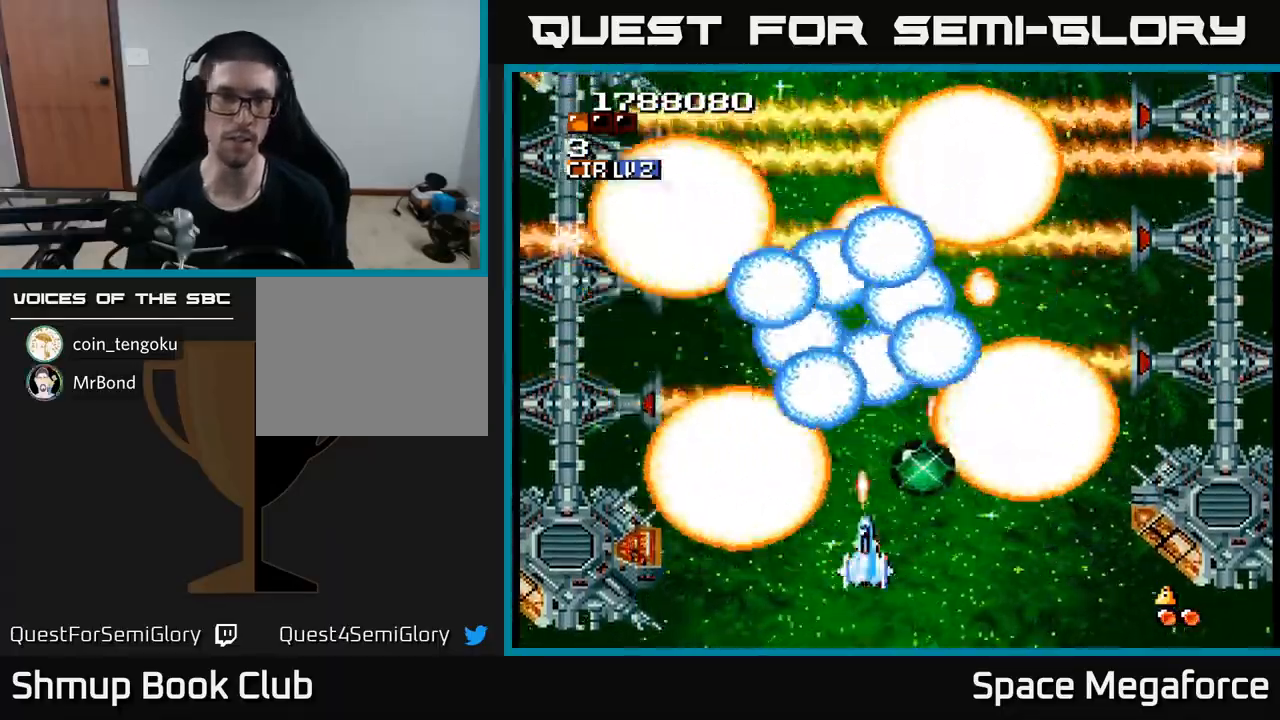
{"buttons": ["X"], "events": []}